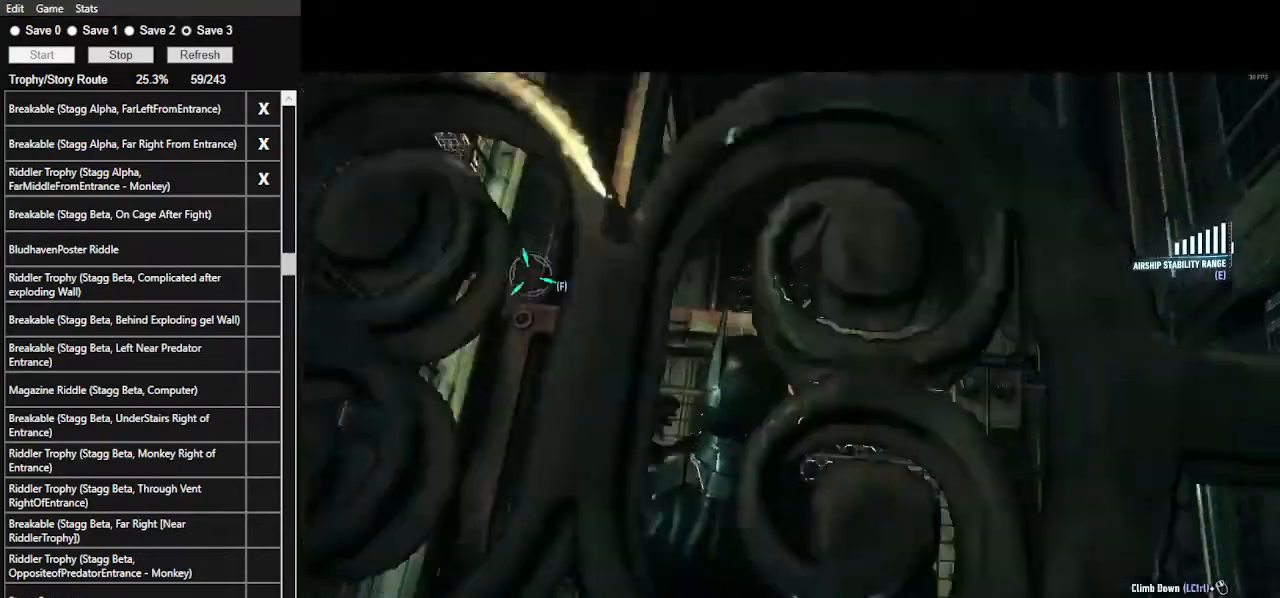
Gameplay with keyboard and mouse; each line is a JSON object with the keys and mouse buttons held at the frame after it. "events" lists presses ("down") and releases ("up") of ".", "/", "0", "1", "2", "3", "4", "5", "6", "7", "8", "9", "a", "alt_l", "alt_r", "b", "backslash", "backspace", "c", "caps_lock", "comma", "ctrl_l", "ctrl_r", "d", "e", "equals", "f", "g", "h", "i", "j", "k", "l", "lbracket", "m", "minus", "n", "o", "p", "q", "quote", "r", "rbracket", "return", "s", "semicolon", "shift_l", "shift_r", "space", "super", "t", "tab", "tilde", "u", "v", "w", "x", "y", "z", "mouse_left", "mouse_wheel" and "mouse_right" between this image and that frame as [ms after this image, input, new state], when the widget could be followed in between. "mouse_left", "mouse_wheel", "mouse_right" = the "left", "wheel", "right" buttons of the "mouse" list. No other keys are recorded. "wheel" means that the mouse wheel is clicked or scrolled. Not read: mouse_move.
{"keys": ["w"], "mouse": [], "events": [[400, "w", "down"]]}
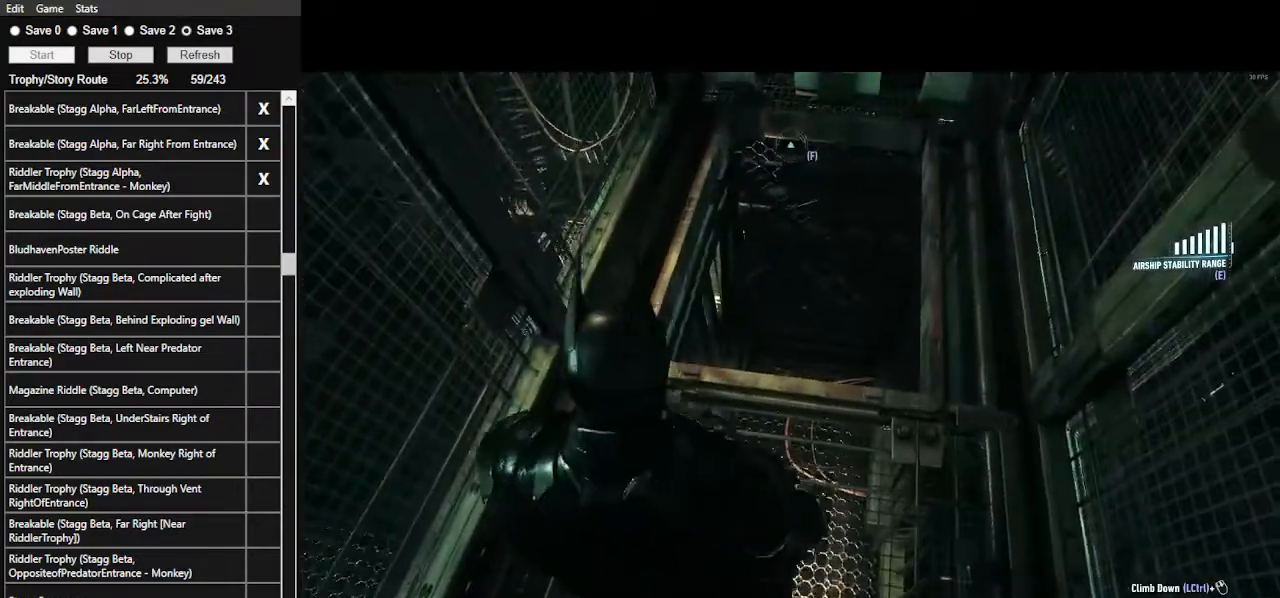
{"keys": [], "mouse": [], "events": [[300, "w", "up"]]}
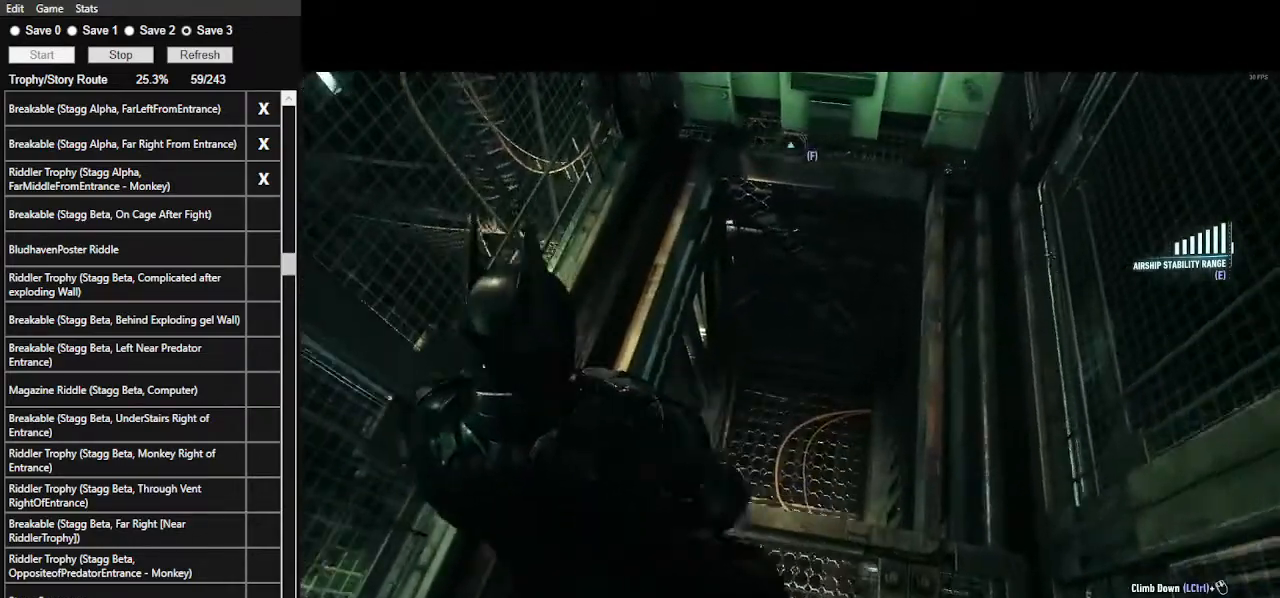
{"keys": [], "mouse": [], "events": []}
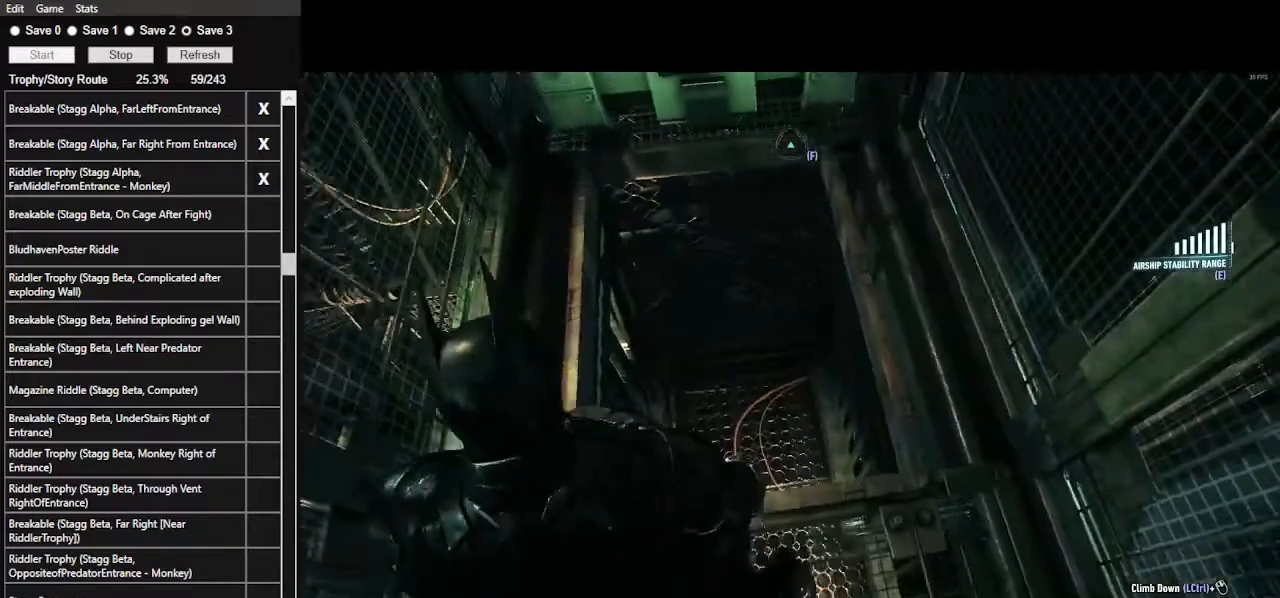
{"keys": [], "mouse": [], "events": [[100, "w", "down"], [267, "w", "up"]]}
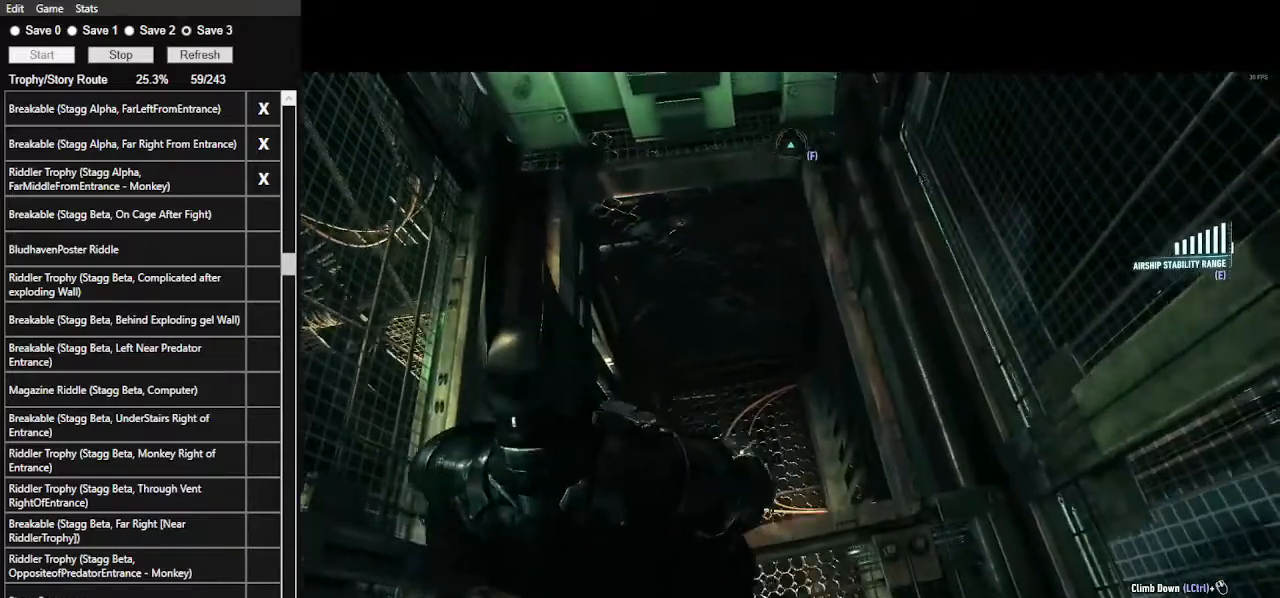
{"keys": [], "mouse": [], "events": []}
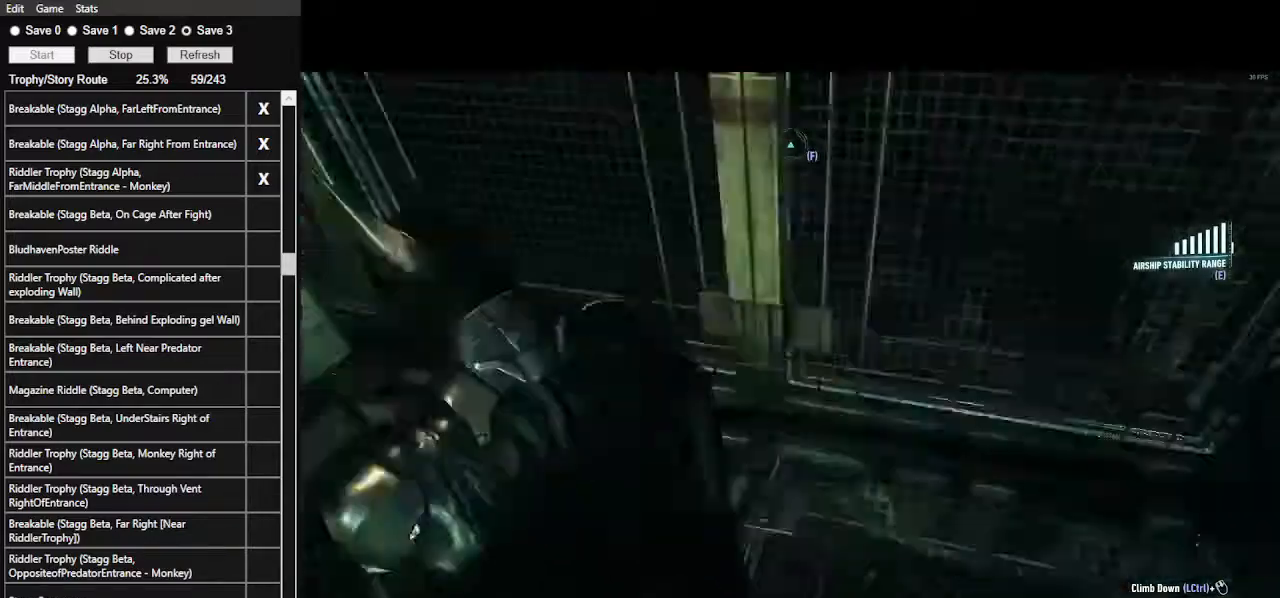
{"keys": [], "mouse": [], "events": []}
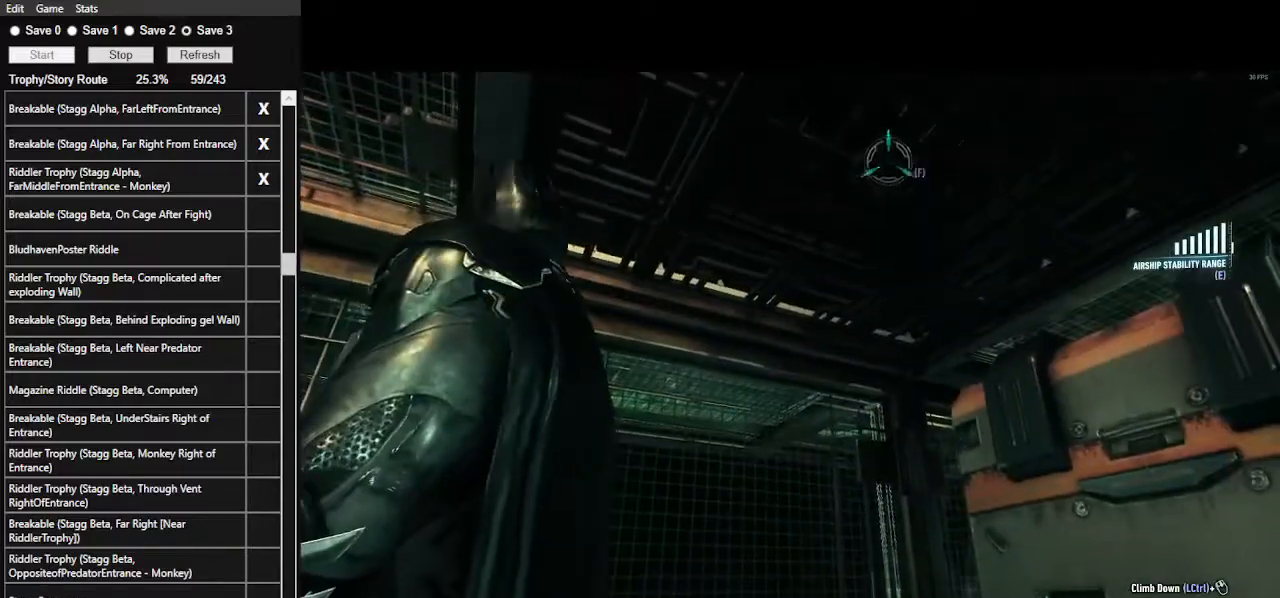
{"keys": [], "mouse": [], "events": []}
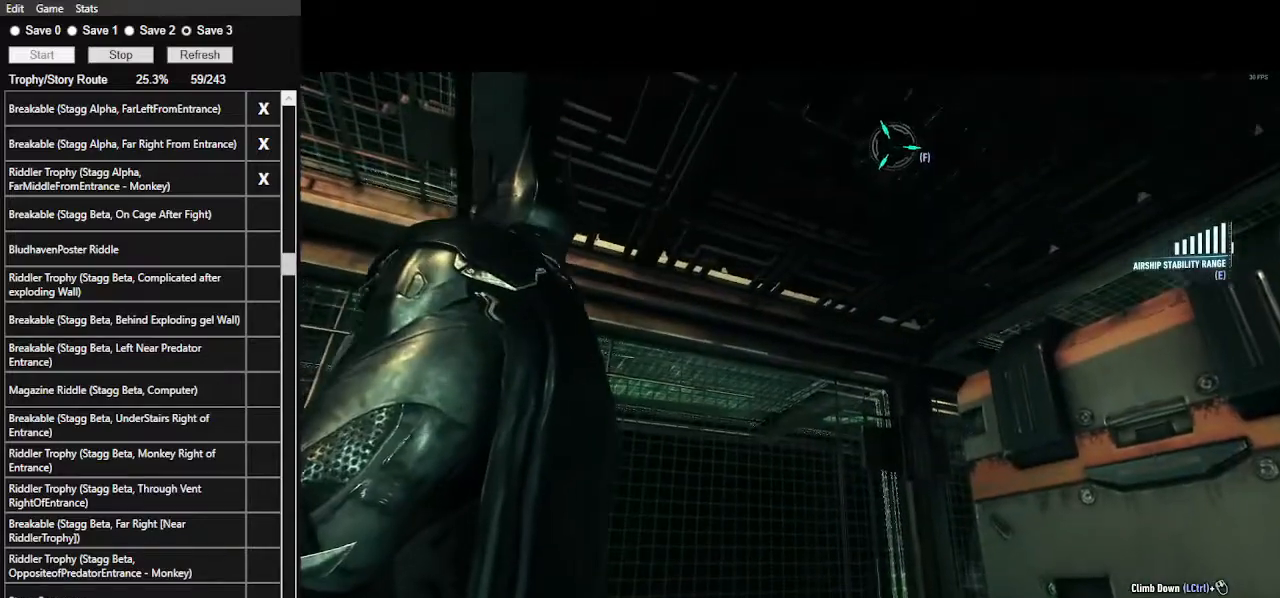
{"keys": [], "mouse": [], "events": []}
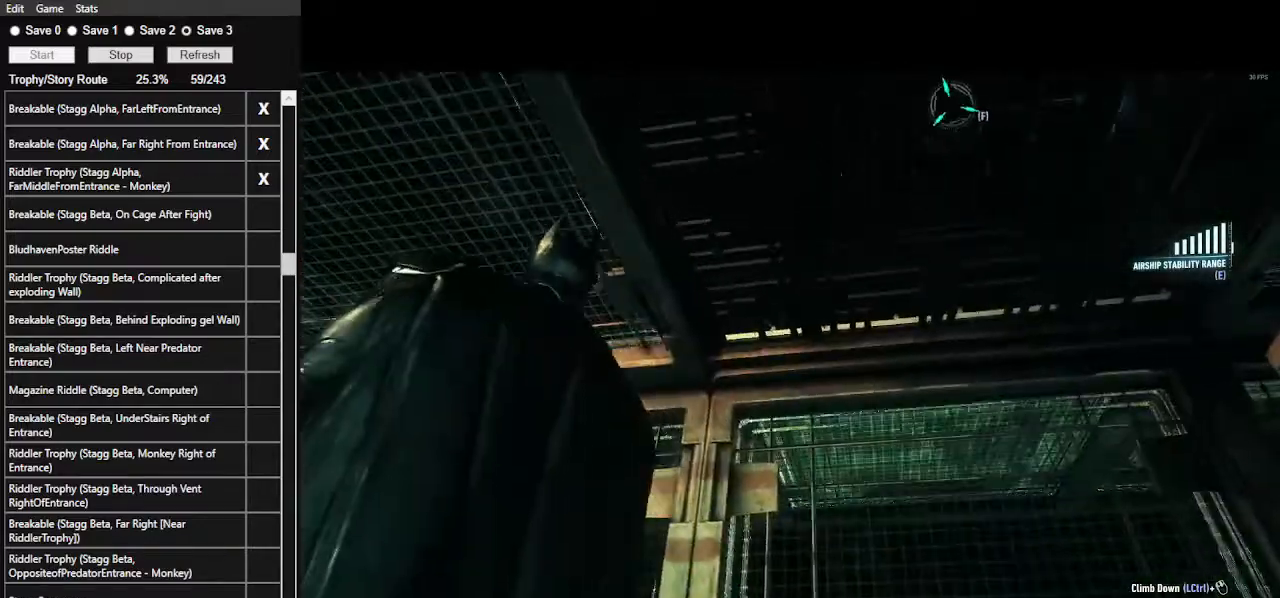
{"keys": [], "mouse": [], "events": []}
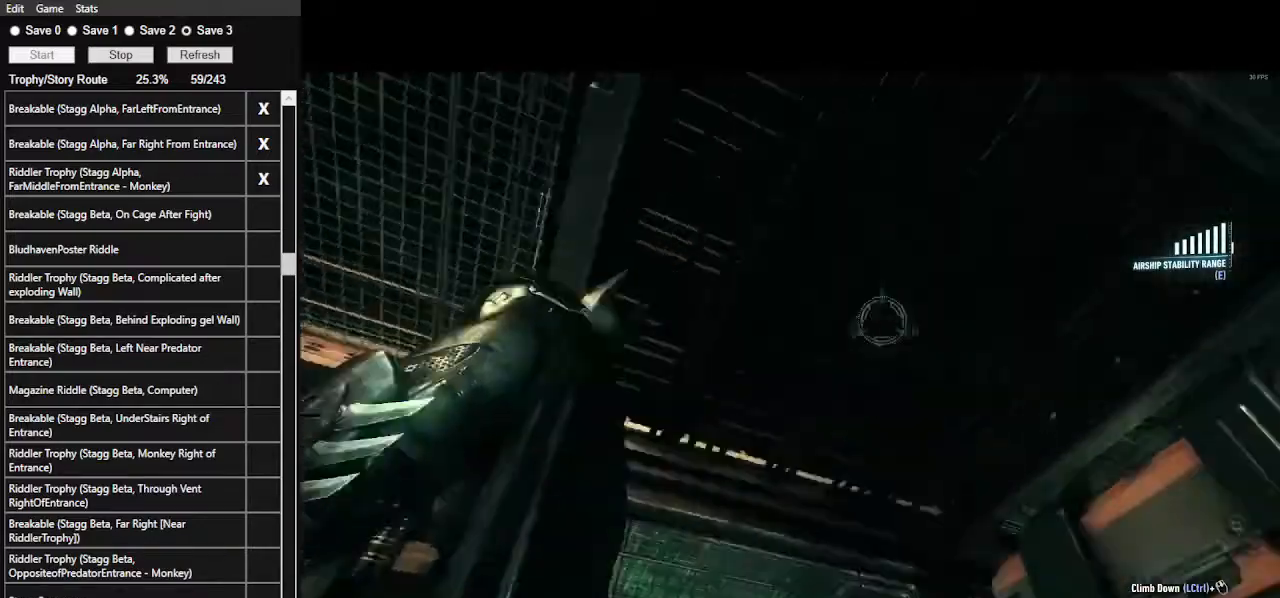
{"keys": [], "mouse": [], "events": []}
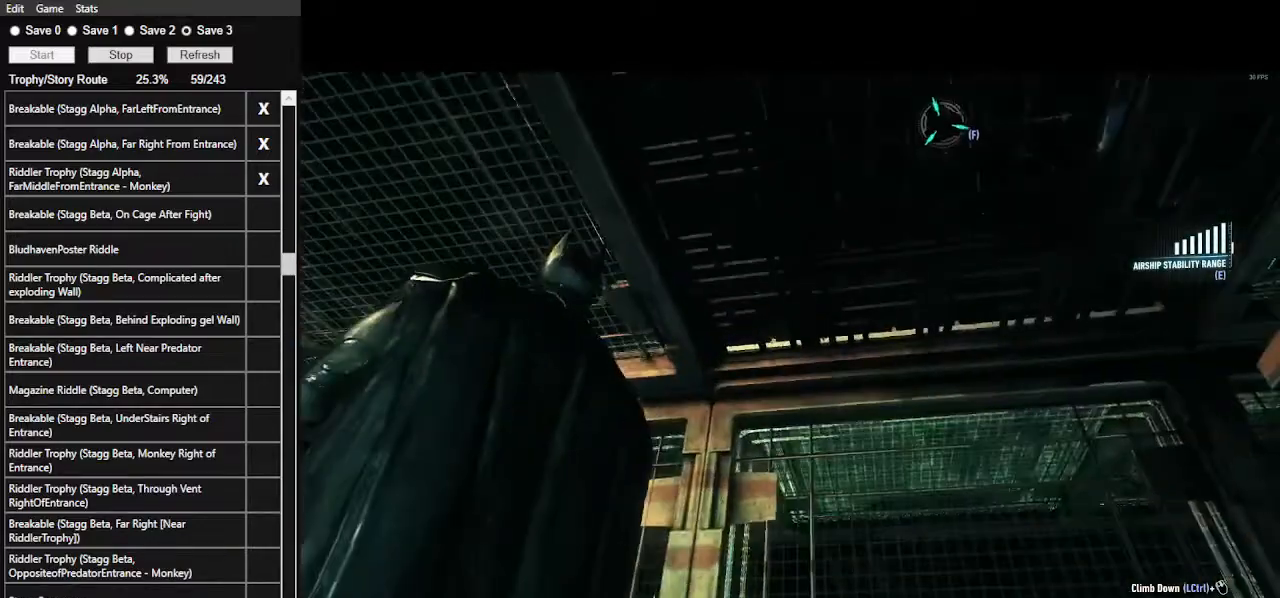
{"keys": [], "mouse": [], "events": []}
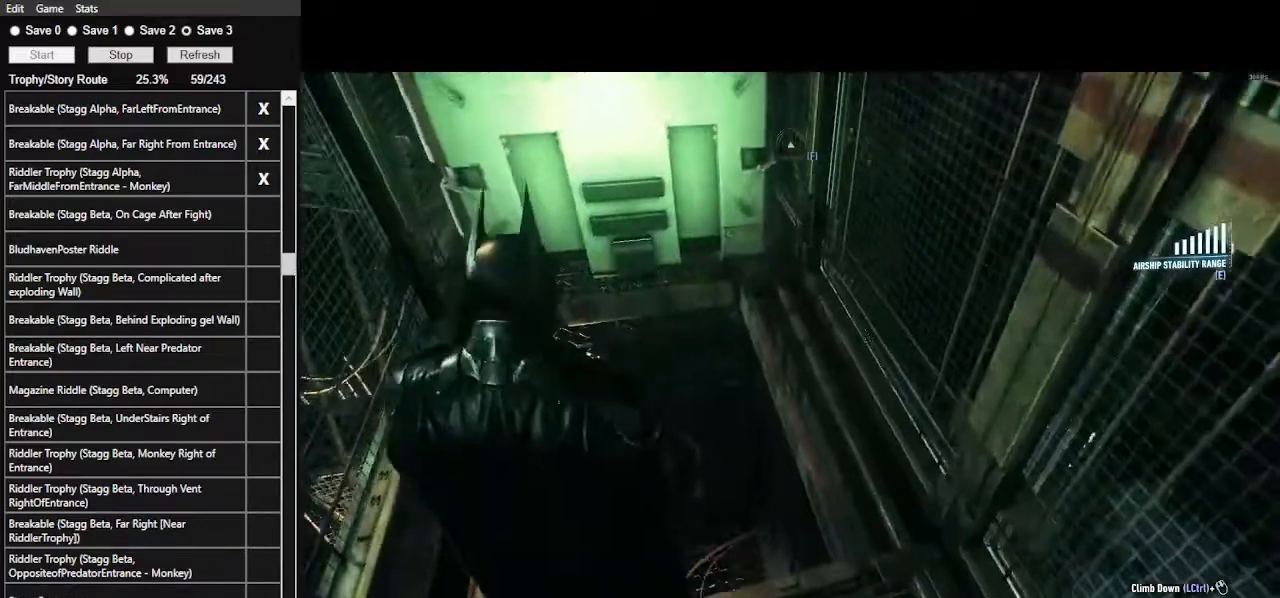
{"keys": [], "mouse": [], "events": []}
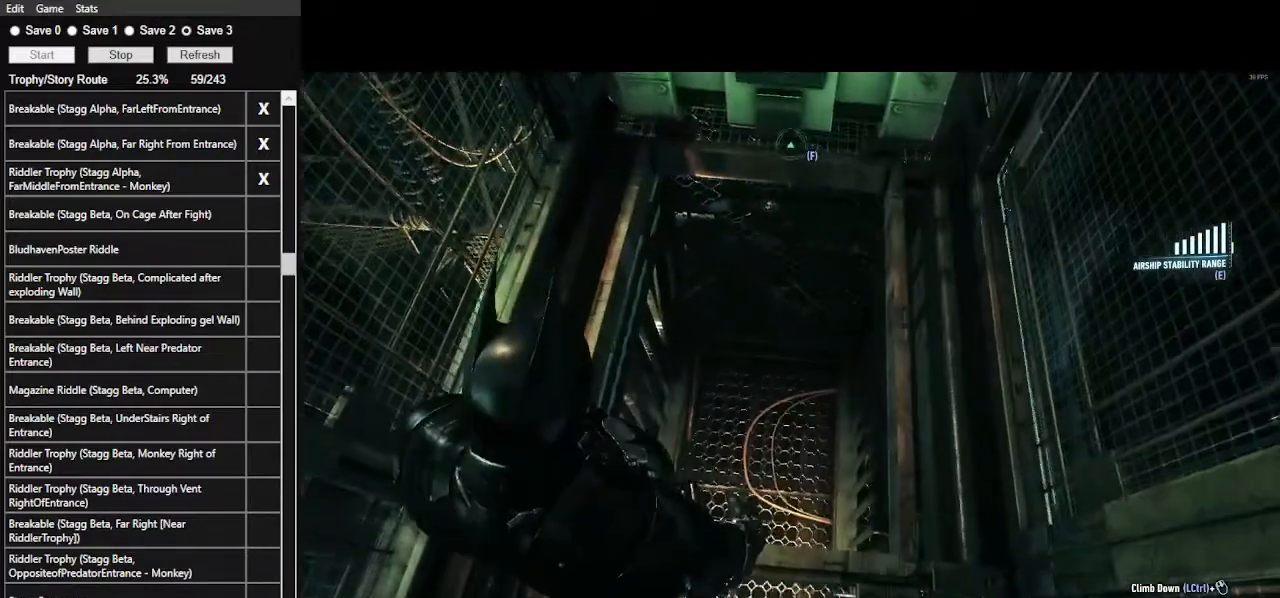
{"keys": ["d", "w"], "mouse": [], "events": [[300, "w", "down"], [433, "d", "down"]]}
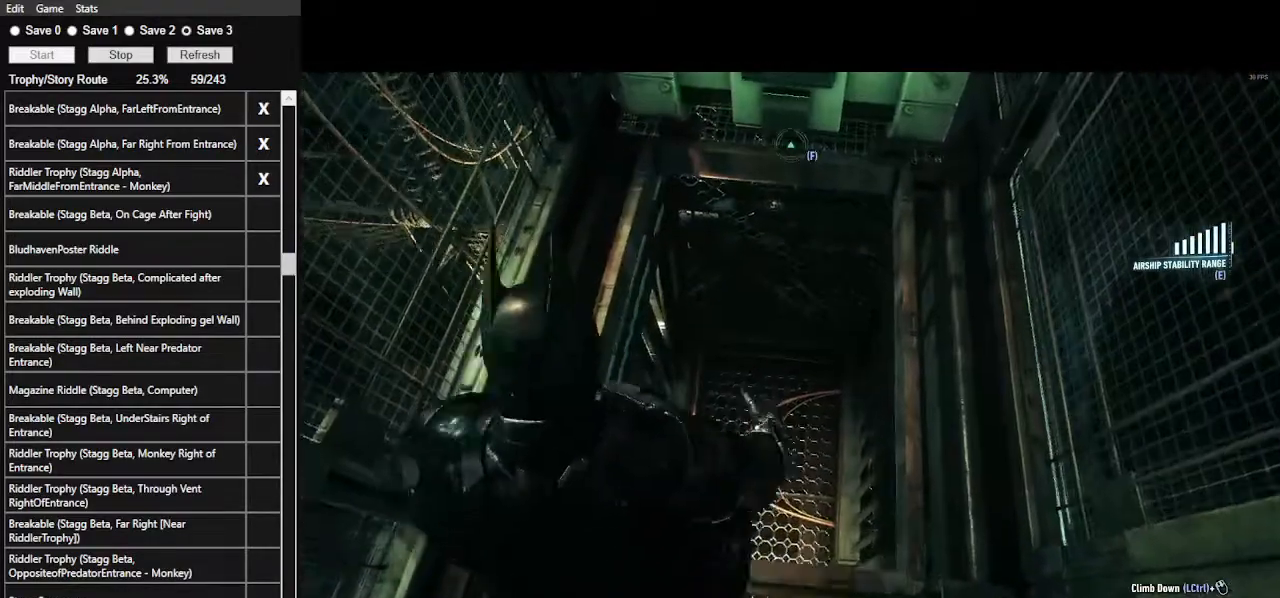
{"keys": [], "mouse": [], "events": [[67, "d", "up"], [167, "w", "up"]]}
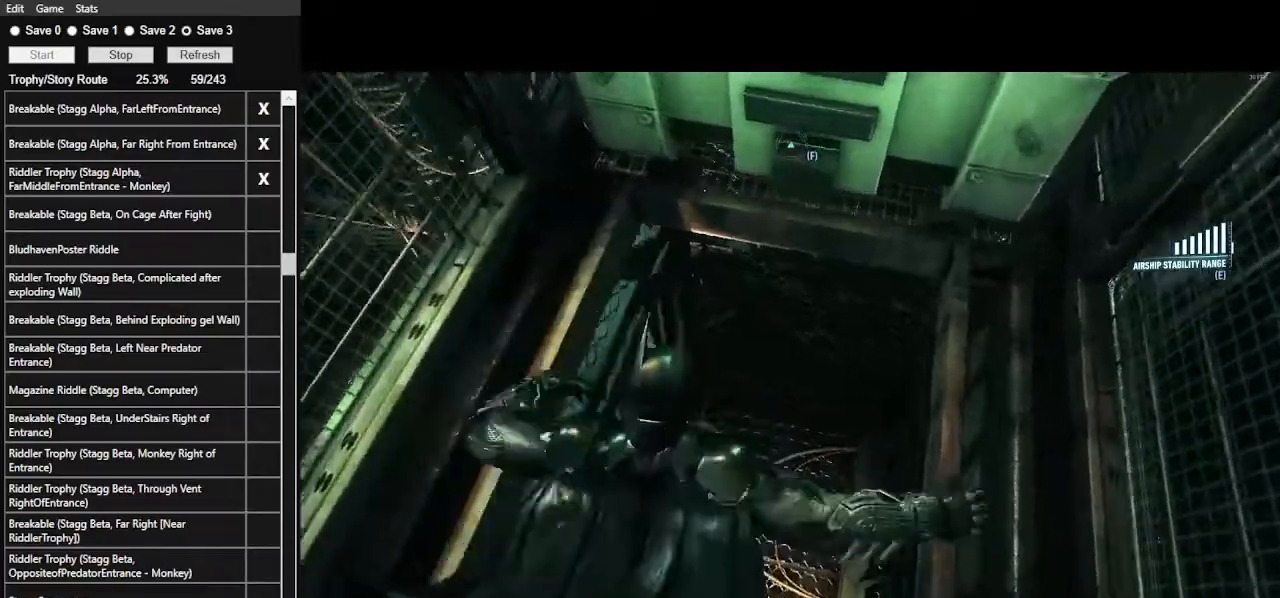
{"keys": ["a"], "mouse": [], "events": [[500, "a", "down"]]}
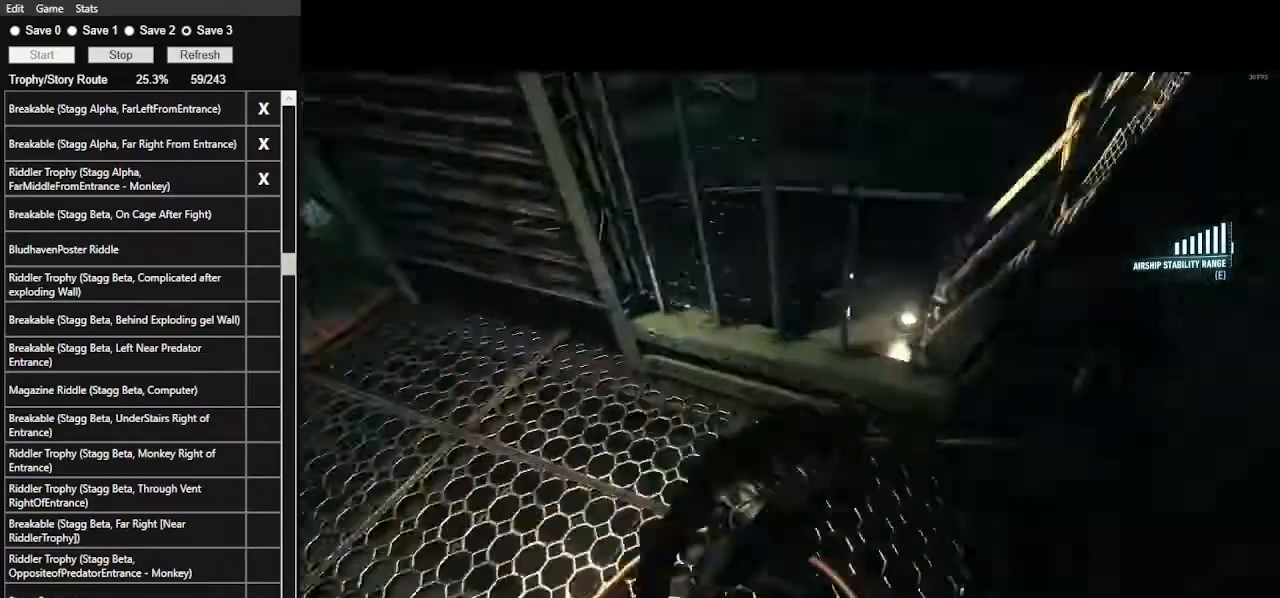
{"keys": ["2"], "mouse": [], "events": [[133, "w", "down"], [300, "a", "up"], [333, "w", "up"], [367, "2", "down"]]}
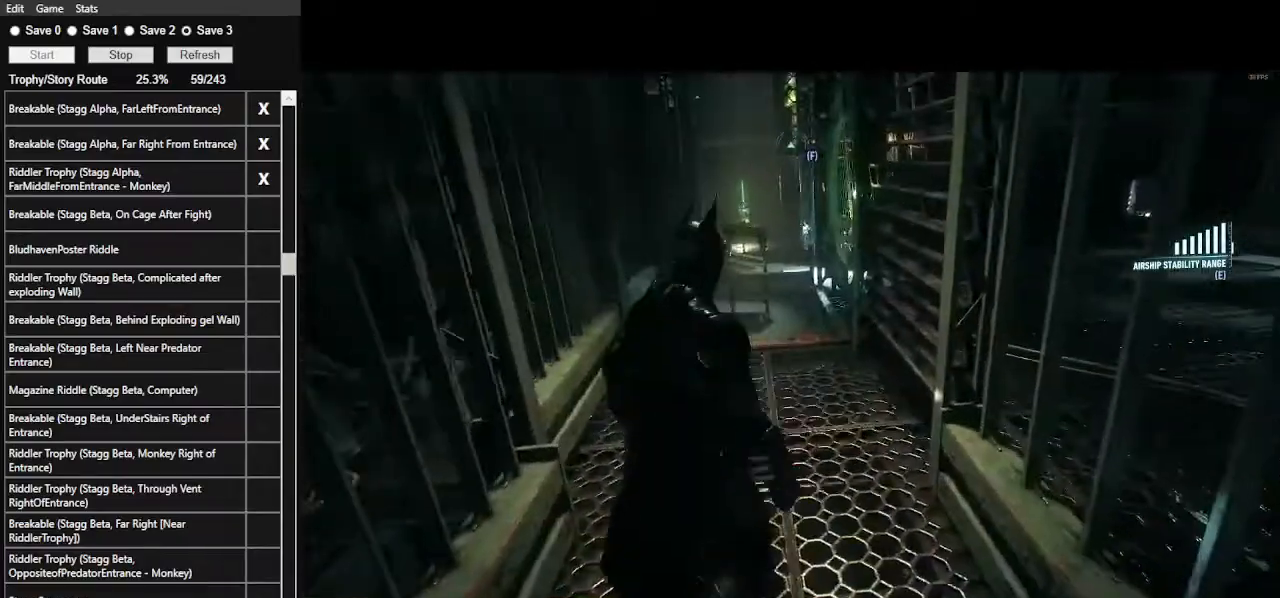
{"keys": [], "mouse": [], "events": [[67, "2", "up"], [100, "2", "down"], [200, "2", "up"]]}
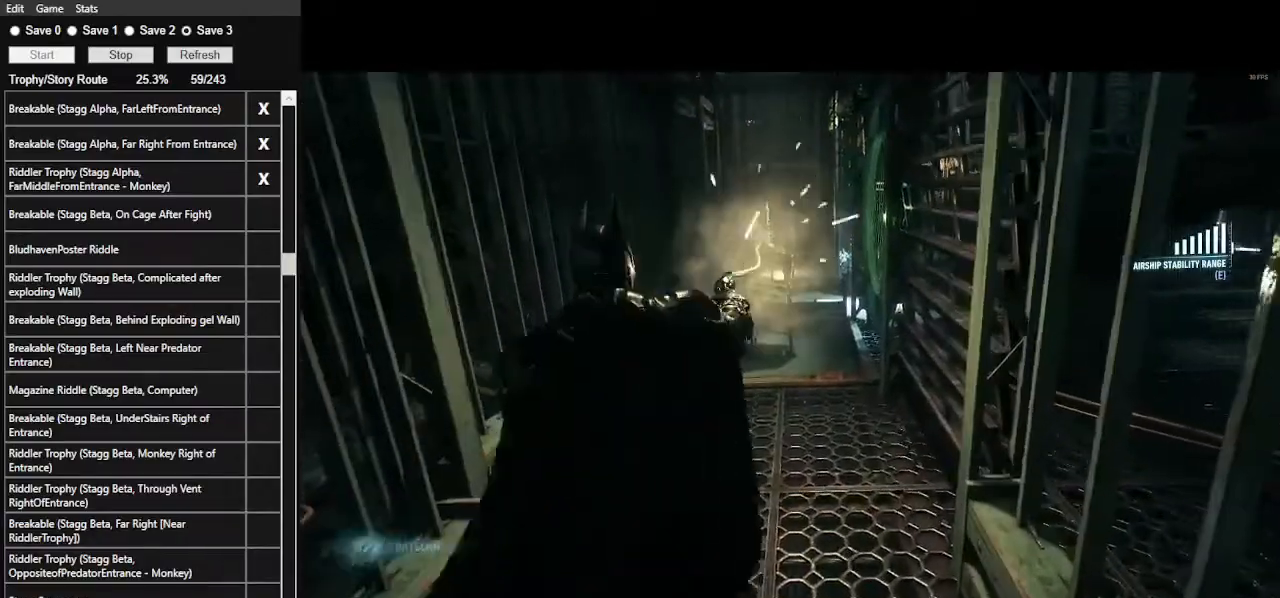
{"keys": ["ctrl_l", "w"], "mouse": [], "events": [[167, "ctrl_l", "down"], [233, "w", "down"]]}
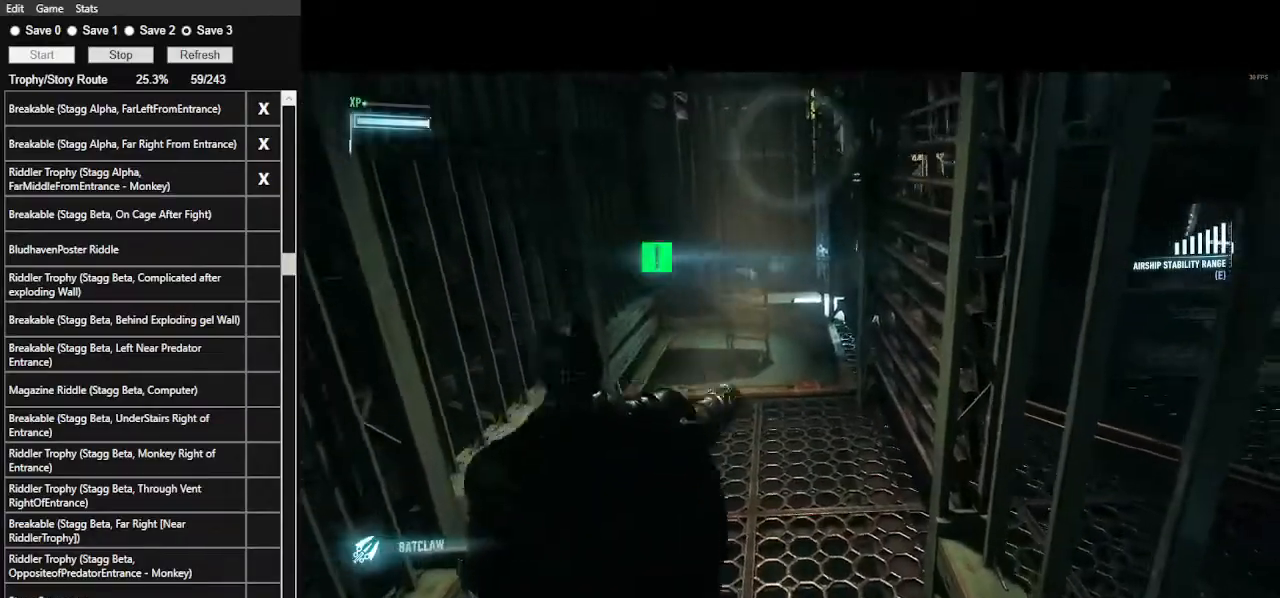
{"keys": ["ctrl_l", "w"], "mouse": [], "events": []}
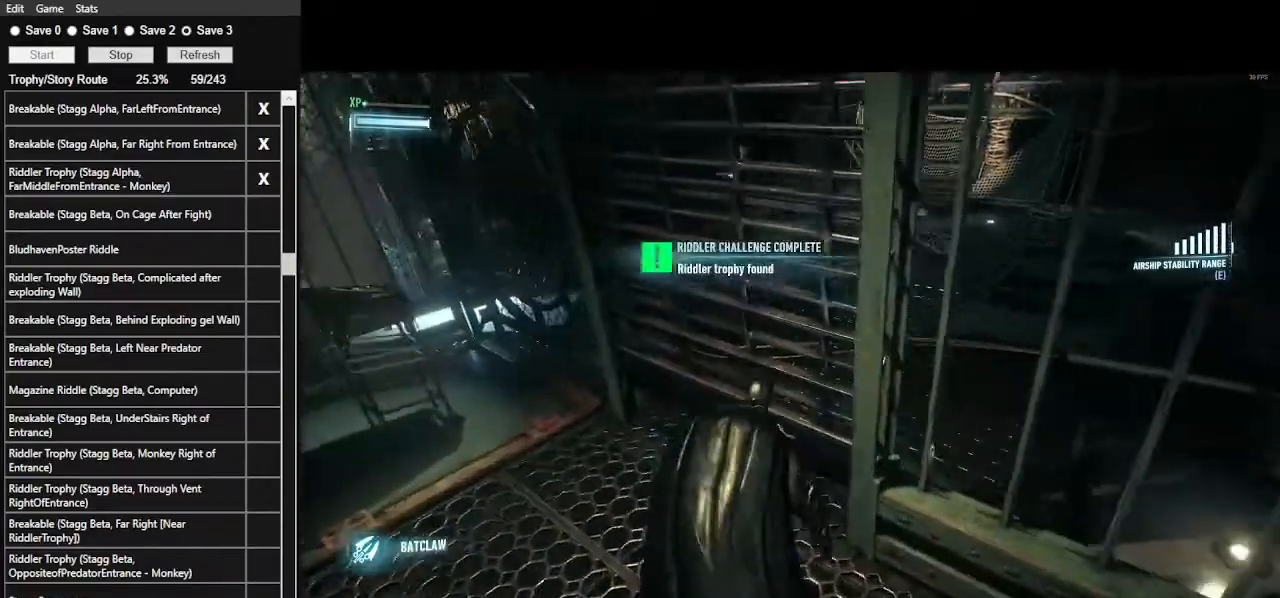
{"keys": ["ctrl_l"], "mouse": [], "events": [[67, "w", "up"]]}
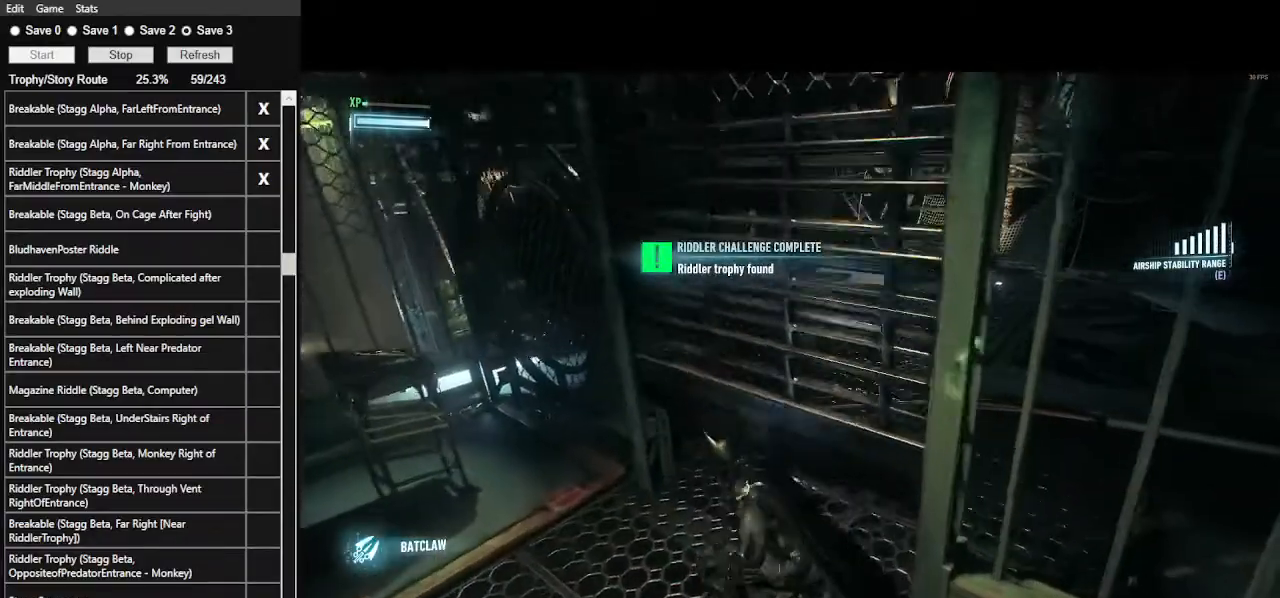
{"keys": ["2", "ctrl_l"], "mouse": [], "events": [[100, "2", "down"], [167, "2", "up"], [233, "2", "down"]]}
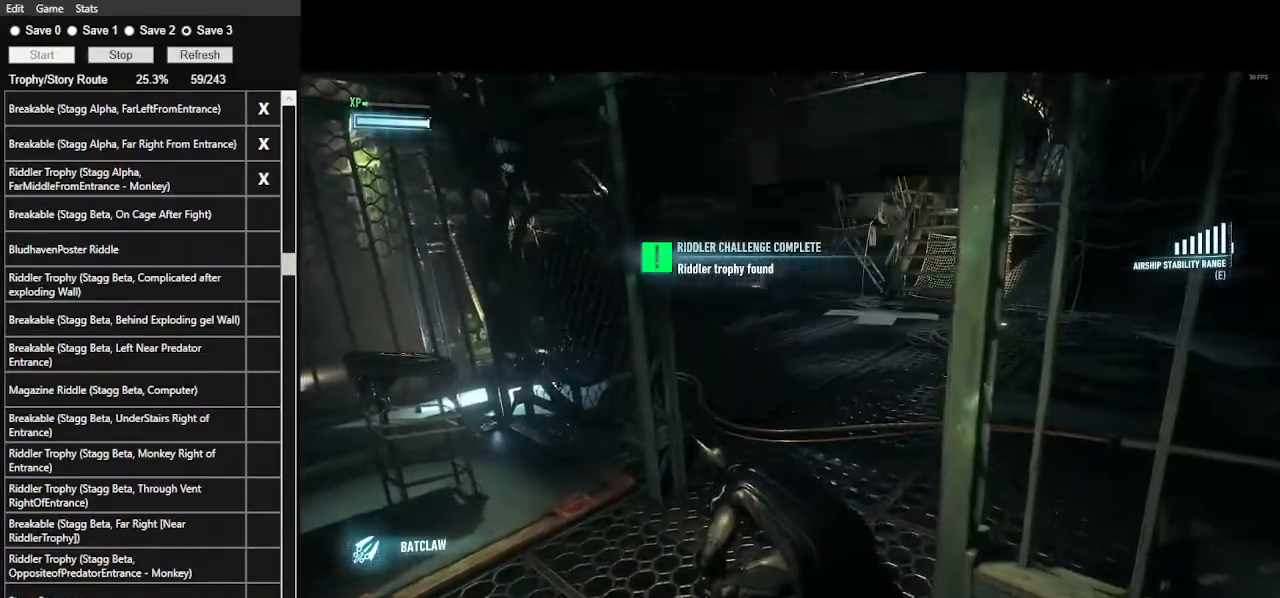
{"keys": ["ctrl_l"], "mouse": [], "events": [[67, "2", "up"], [133, "2", "down"], [233, "2", "up"], [300, "2", "down"], [433, "2", "up"]]}
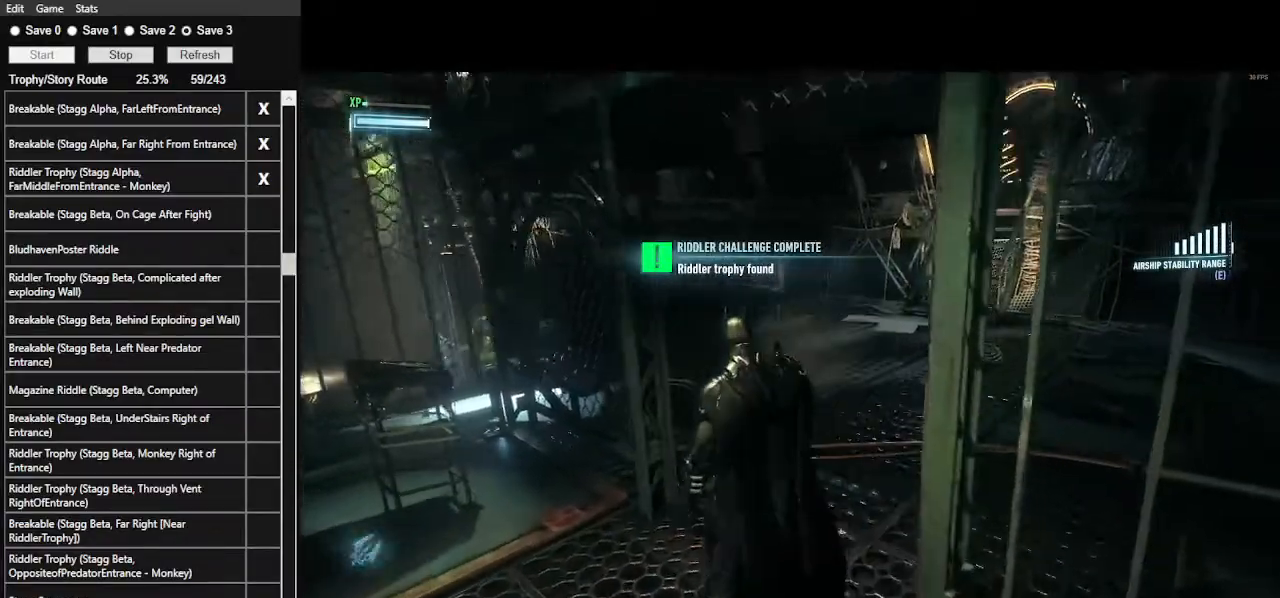
{"keys": [], "mouse": [], "events": [[67, "ctrl_l", "up"], [200, "space", "down"], [367, "space", "up"], [400, "space", "down"], [500, "space", "up"]]}
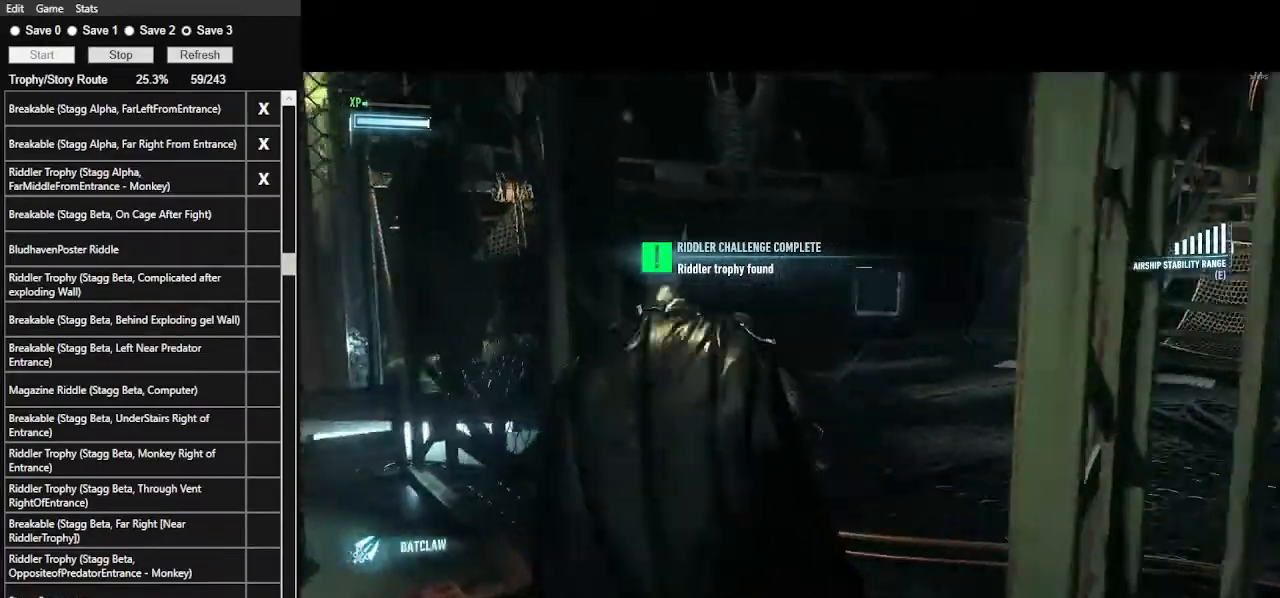
{"keys": ["space"], "mouse": [], "events": [[33, "space", "down"], [133, "space", "up"], [233, "space", "down"], [300, "space", "up"], [367, "space", "down"], [467, "space", "up"], [500, "space", "down"]]}
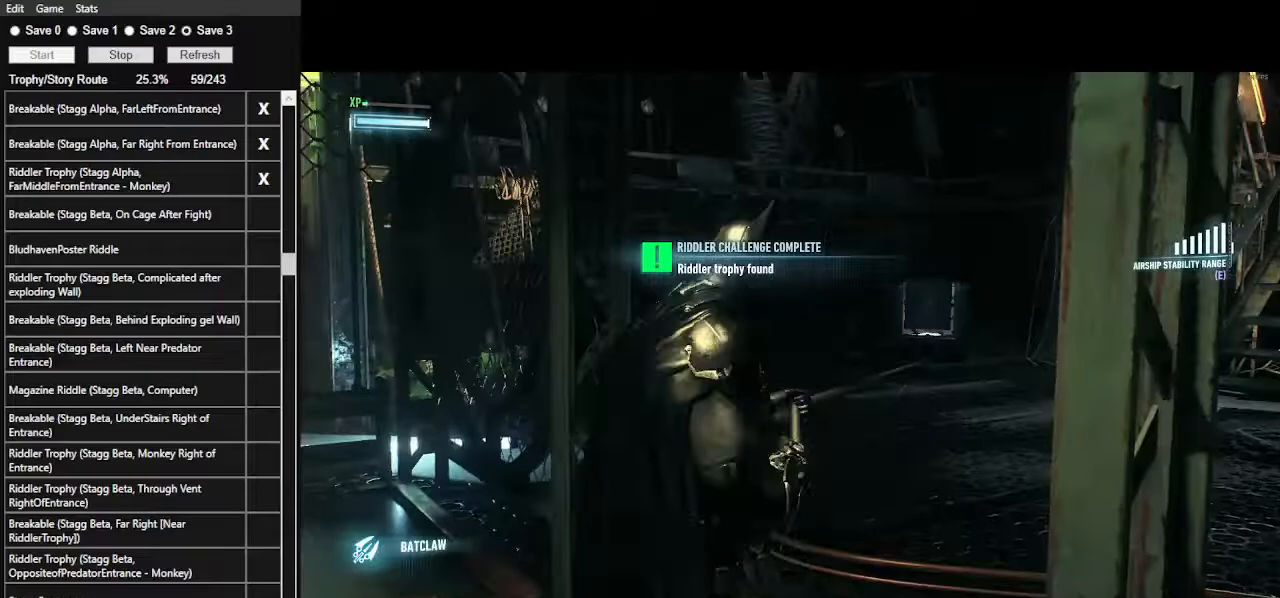
{"keys": ["space"], "mouse": [], "events": [[100, "space", "up"], [167, "space", "down"]]}
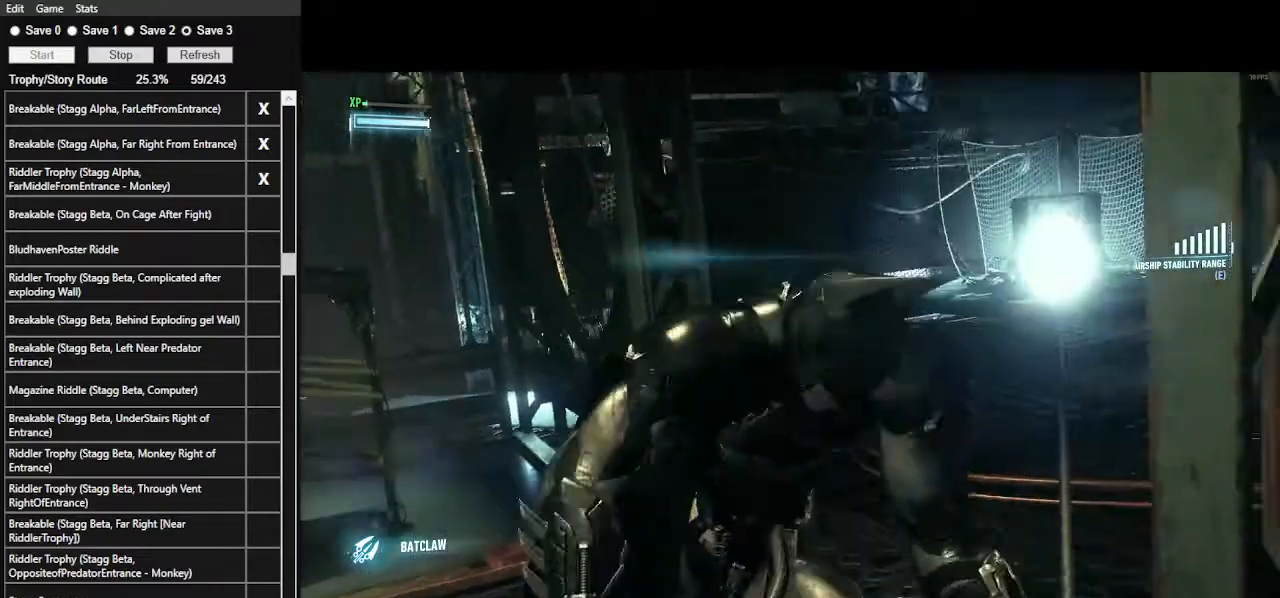
{"keys": [], "mouse": [], "events": [[67, "space", "up"], [100, "space", "down"], [200, "space", "up"]]}
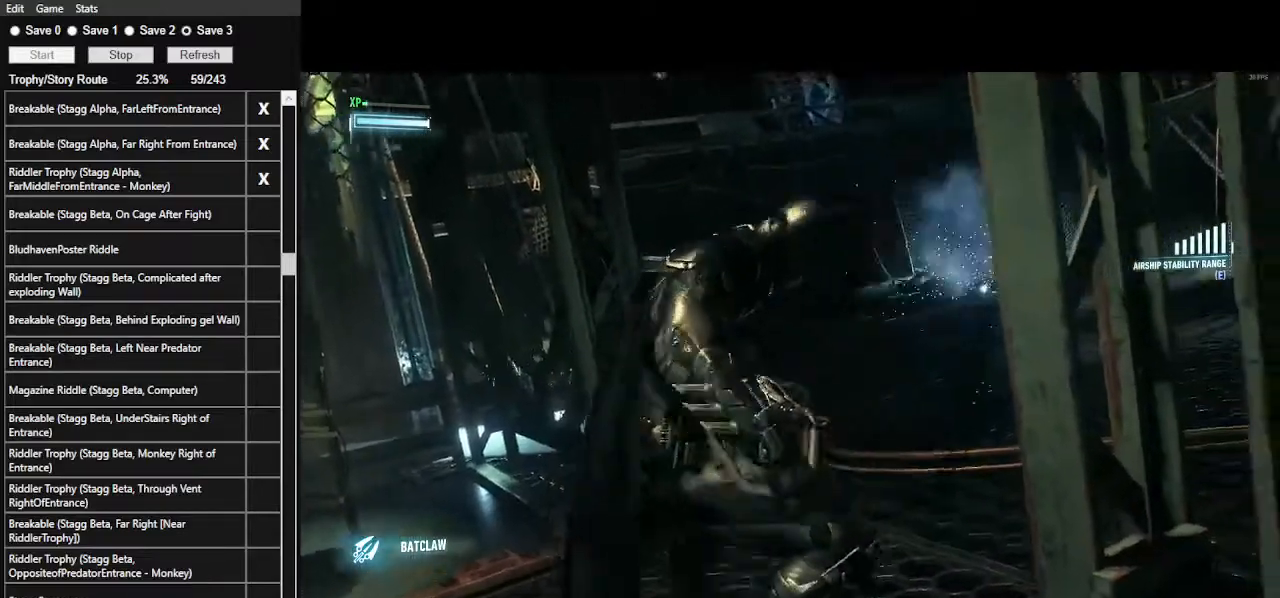
{"keys": ["d", "space"], "mouse": [], "events": [[500, "d", "down"], [500, "space", "down"]]}
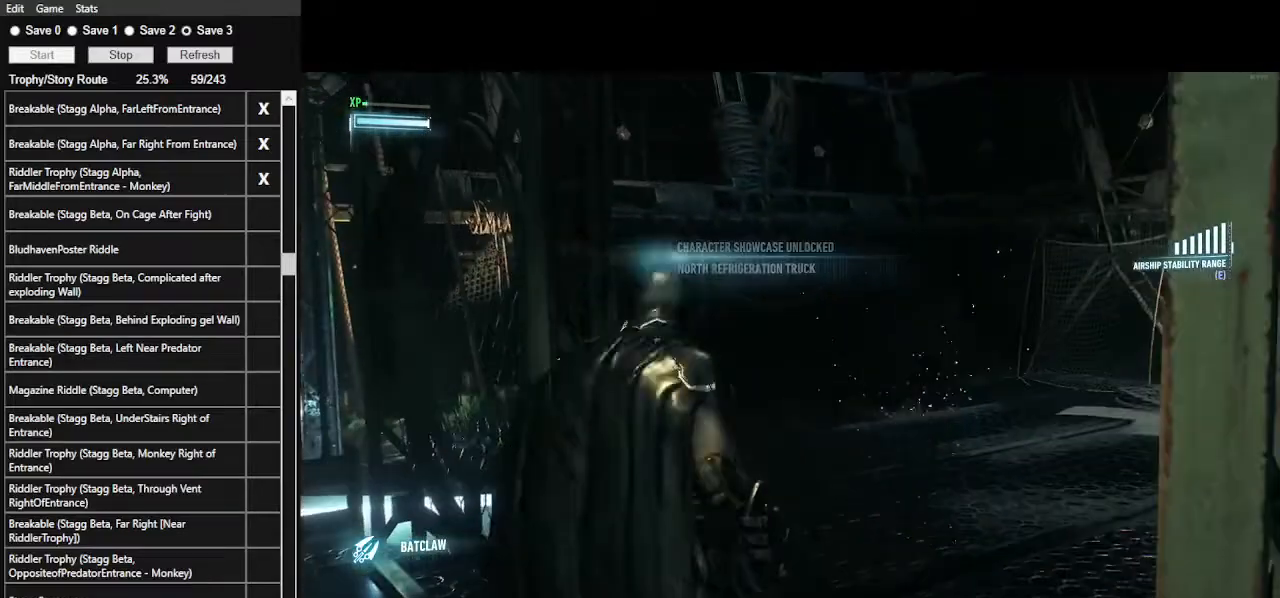
{"keys": ["d", "space", "w"], "mouse": [], "events": [[67, "w", "down"]]}